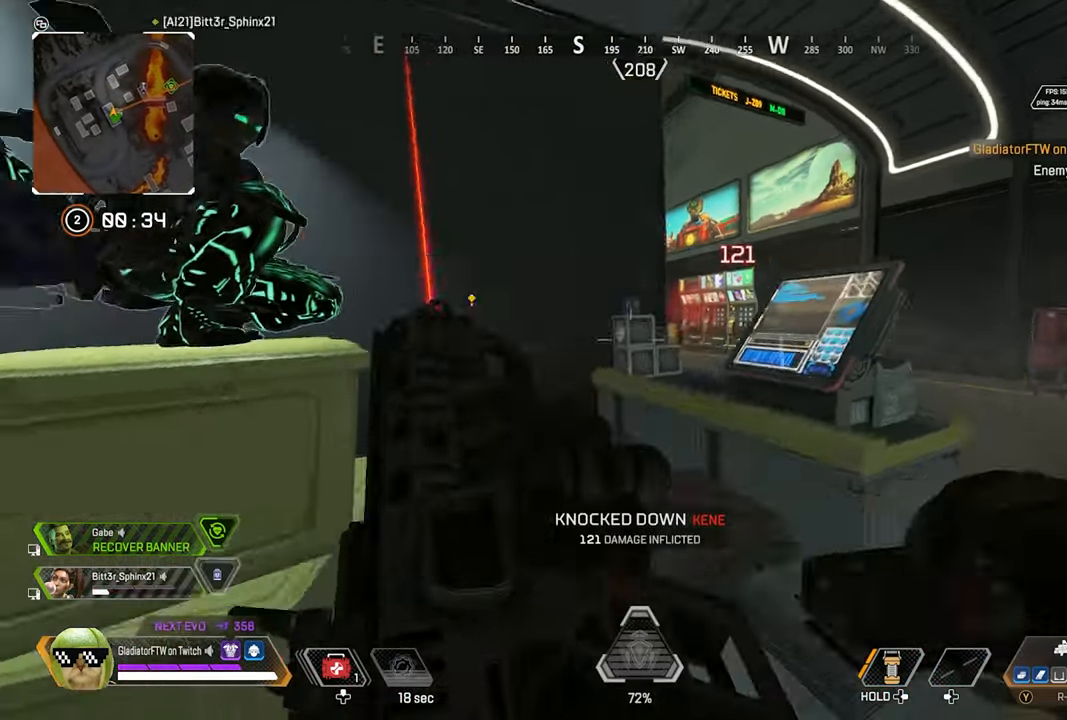
Gameplay with a controller (Xbox layout); each line is a JSON object with the inputs held at the frame after it. "events" lists button and stick changes between this image and that frame as [ms after this image, input, new state], when the widget could be followed in between.
{"buttons": [], "left_stick": "center", "right_stick": "center", "events": [[17, "R3", "up"], [100, "left_stick", "down"], [100, "right_stick", "center"], [267, "left_stick", "left"], [267, "right_stick", "right"], [434, "right_stick", "center"], [484, "left_stick", "center"]]}
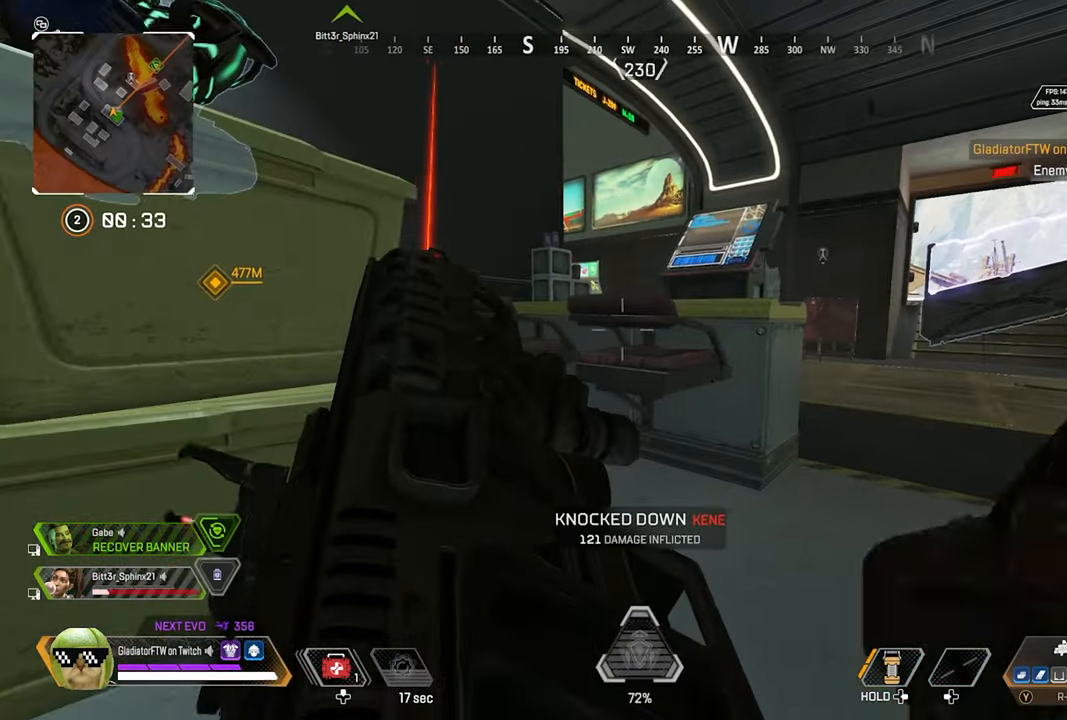
{"buttons": ["L3"], "left_stick": "up", "right_stick": "right", "events": [[34, "right_stick", "right"], [134, "left_stick", "left"], [384, "left_stick", "up"], [434, "L3", "down"]]}
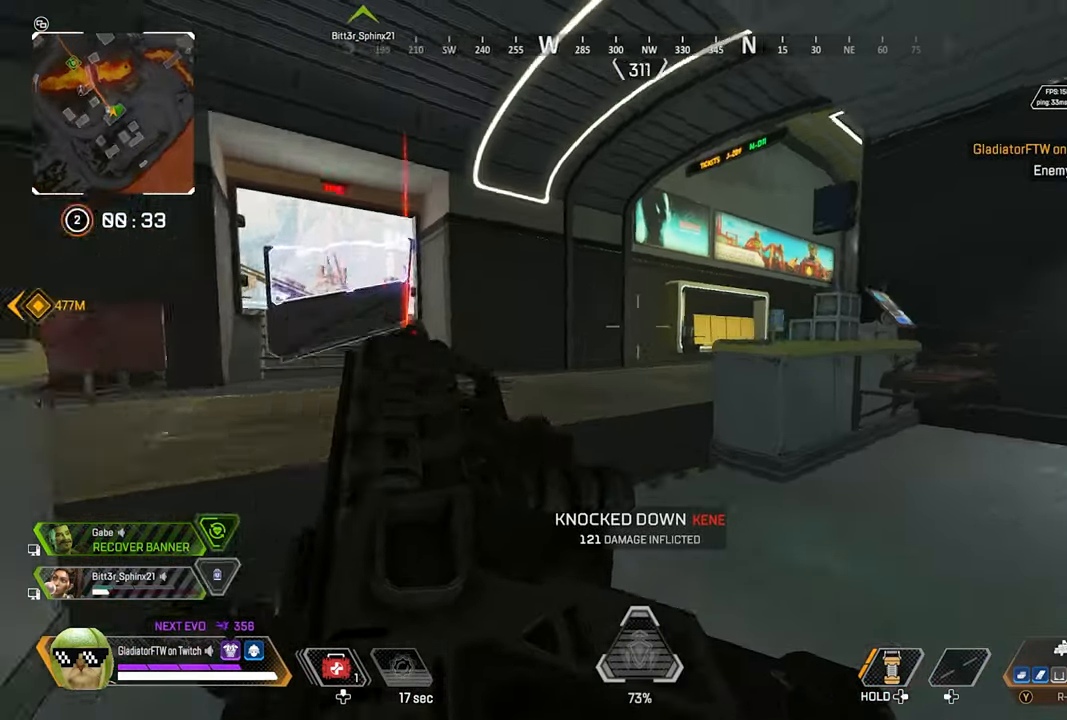
{"buttons": [], "left_stick": "up-left", "right_stick": "center", "events": [[67, "L3", "up"], [84, "right_stick", "center"], [217, "left_stick", "up-left"], [250, "right_stick", "right"], [400, "right_stick", "center"]]}
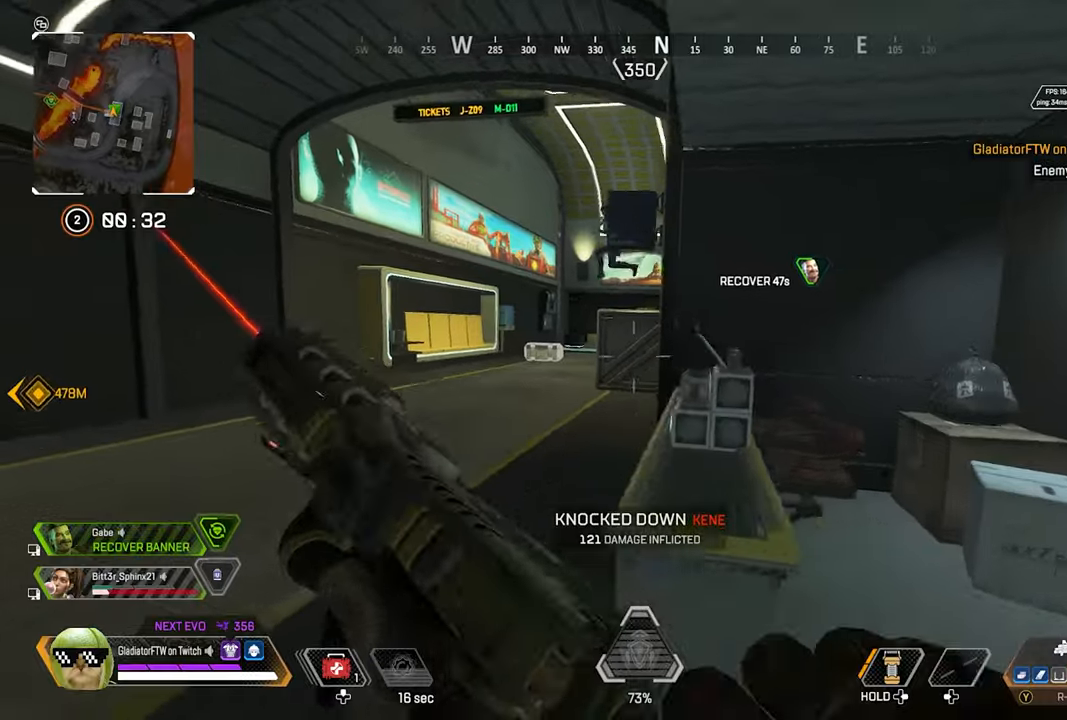
{"buttons": ["L2", "R2"], "left_stick": "up-left", "right_stick": "center", "events": [[100, "left_stick", "center"], [116, "L2", "down"], [250, "left_stick", "up-left"], [250, "right_stick", "up-left"], [483, "R2", "down"], [483, "right_stick", "center"]]}
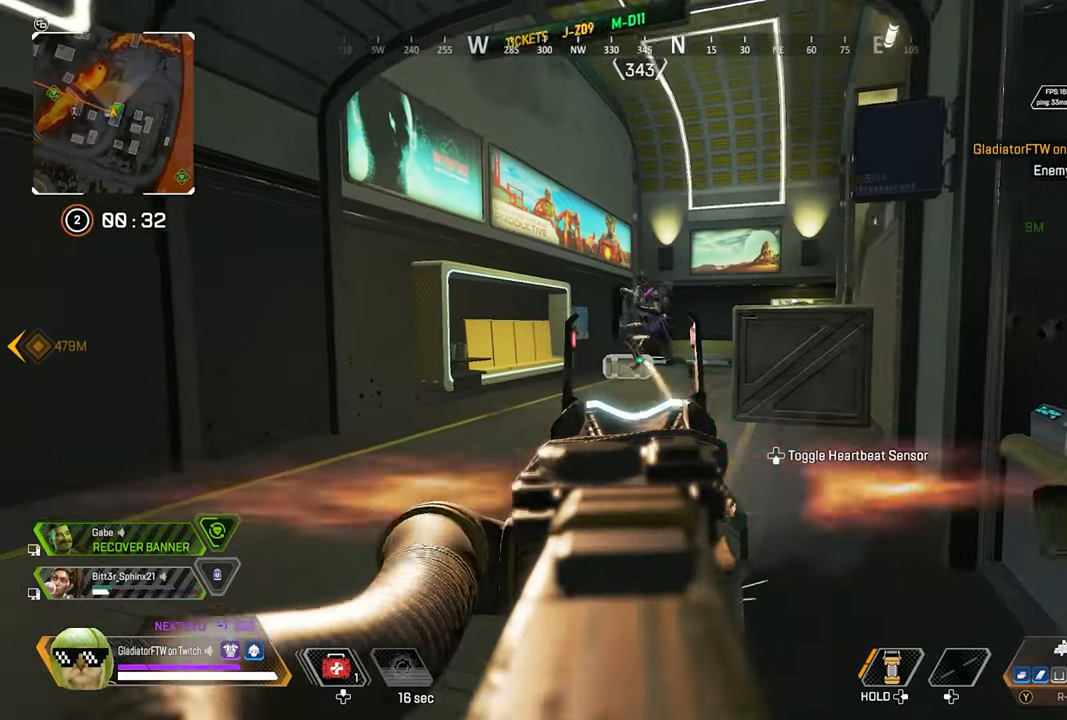
{"buttons": ["L2", "R2"], "left_stick": "down-left", "right_stick": "center", "events": [[33, "right_stick", "right"], [66, "left_stick", "right"], [166, "right_stick", "down-left"], [200, "left_stick", "down-left"], [300, "left_stick", "down-right"], [300, "right_stick", "down-right"], [466, "left_stick", "down-left"], [483, "right_stick", "center"]]}
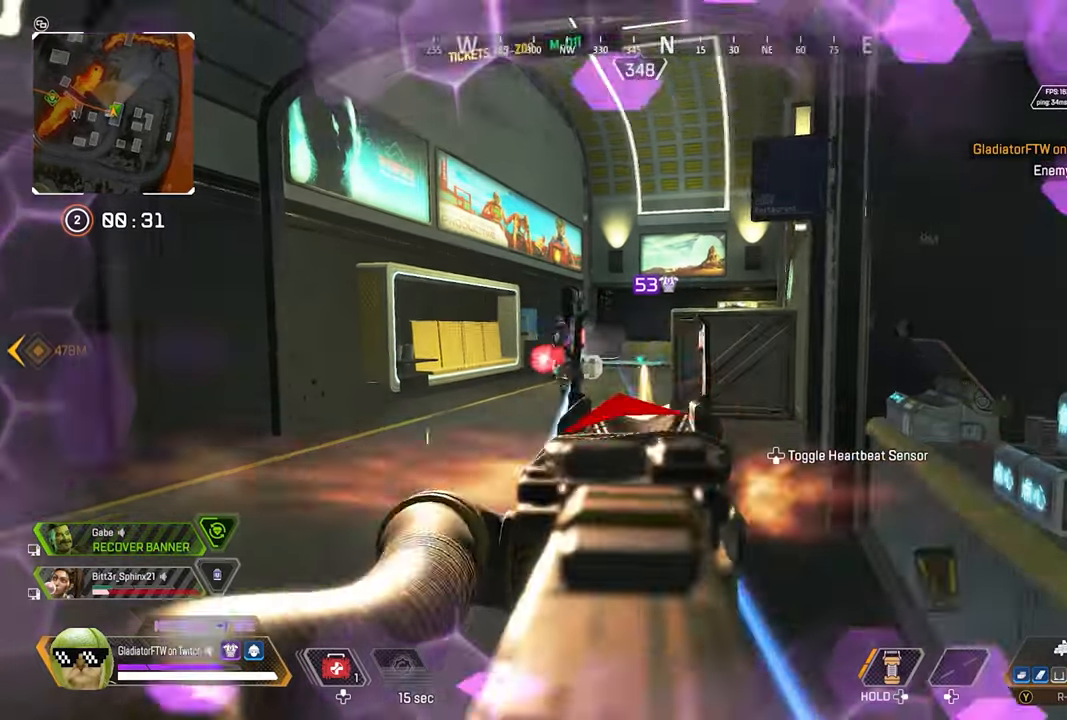
{"buttons": ["L2", "R2"], "left_stick": "left", "right_stick": "down-left", "events": [[33, "left_stick", "left"], [33, "right_stick", "left"], [166, "left_stick", "right"], [233, "right_stick", "center"], [300, "right_stick", "right"], [466, "left_stick", "left"], [466, "right_stick", "down-left"]]}
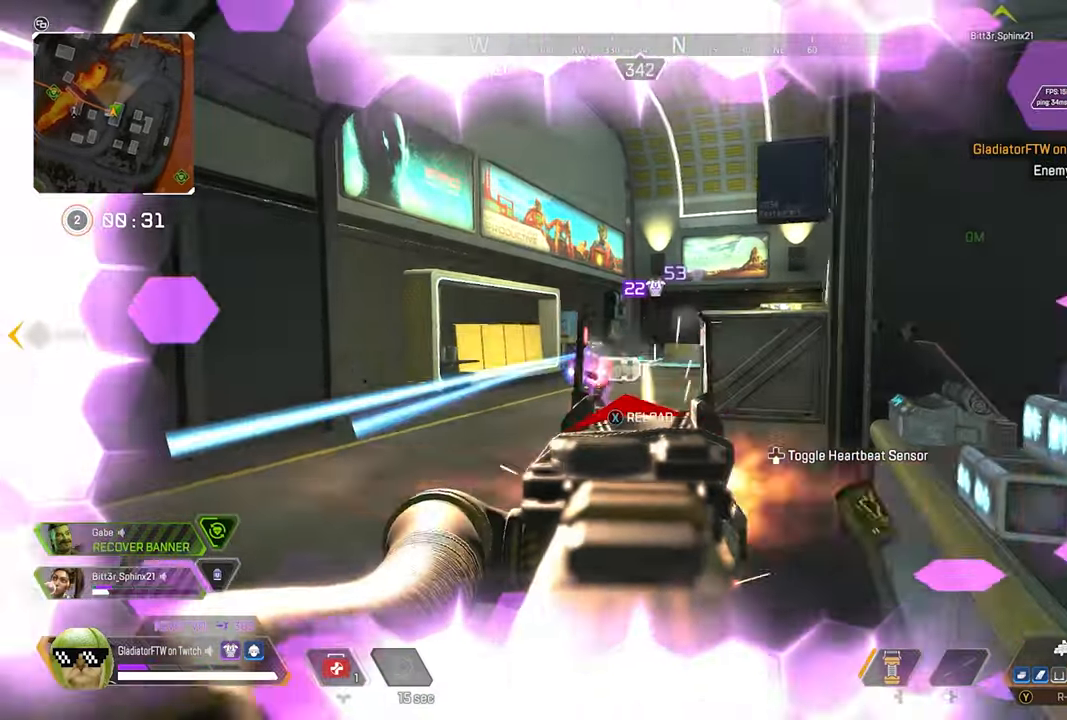
{"buttons": ["L2", "R3"], "left_stick": "right", "right_stick": "center", "events": [[16, "B", "down"], [16, "R1", "down"], [16, "X", "down"], [66, "B", "up"], [66, "R1", "up"], [66, "X", "up"], [133, "left_stick", "right"], [300, "right_stick", "left"], [450, "right_stick", "center"], [483, "R3", "down"], [500, "R2", "up"]]}
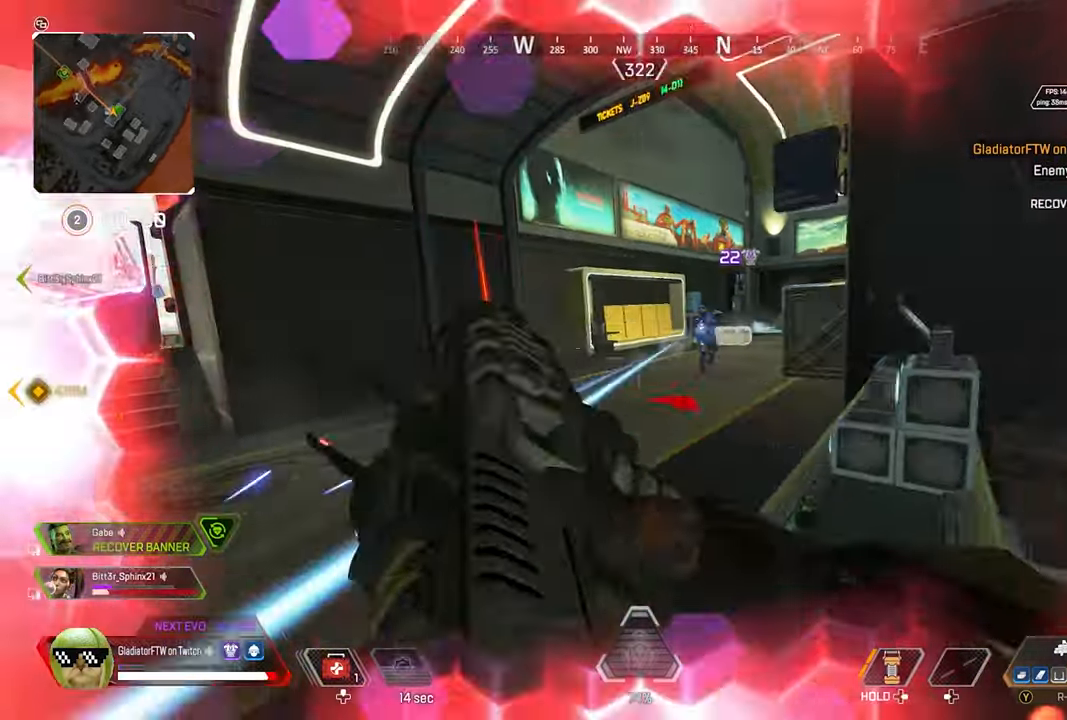
{"buttons": [], "left_stick": "right", "right_stick": "left", "events": [[50, "L2", "up"], [133, "R3", "up"], [316, "left_stick", "up-right"], [450, "left_stick", "right"], [466, "right_stick", "left"]]}
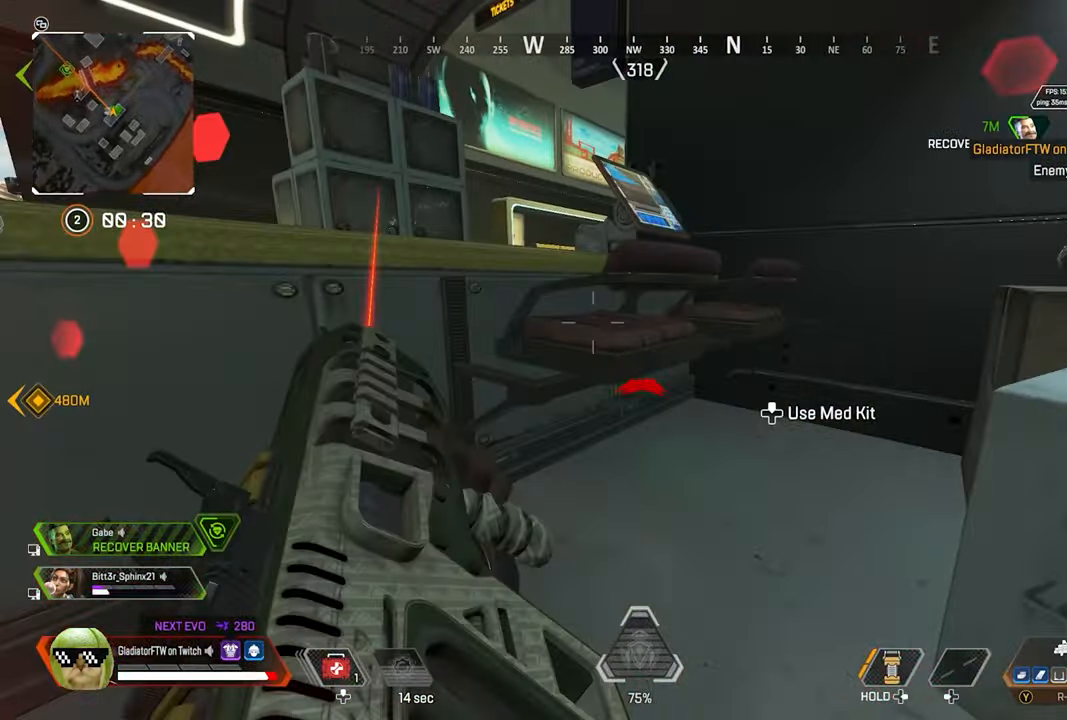
{"buttons": ["L3"], "left_stick": "up-left", "right_stick": "center", "events": [[16, "left_stick", "down-right"], [200, "right_stick", "center"], [216, "left_stick", "center"], [266, "left_stick", "left"], [500, "L3", "down"], [500, "left_stick", "up-left"]]}
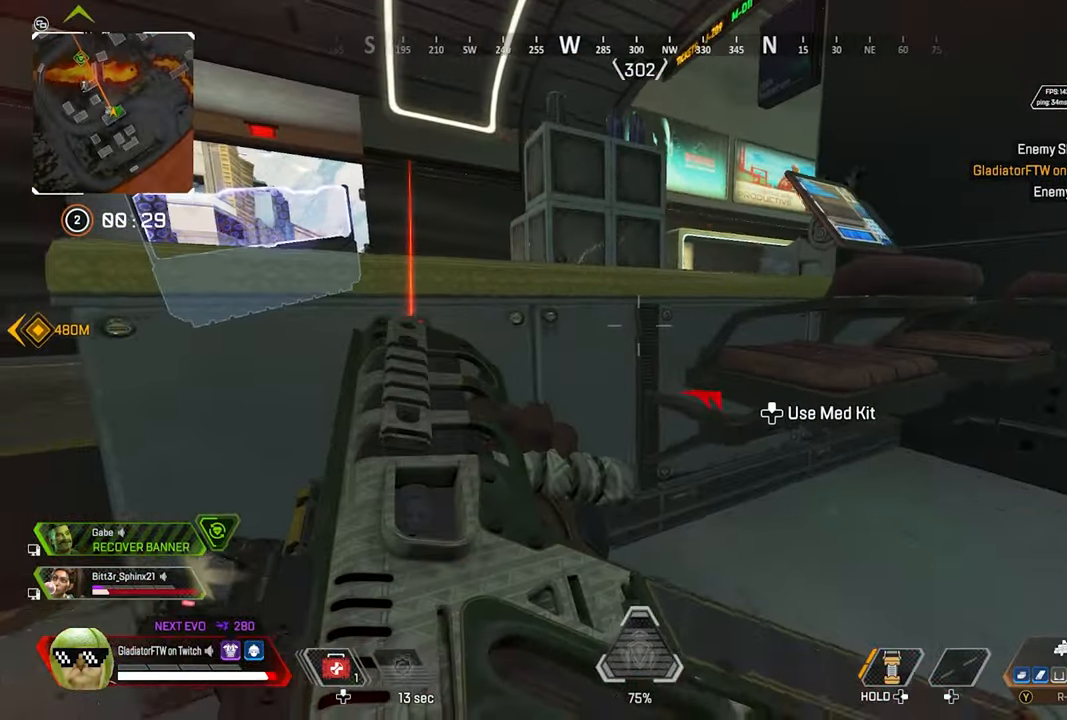
{"buttons": [], "left_stick": "up-left", "right_stick": "right", "events": [[16, "left_stick", "left"], [150, "right_stick", "right"], [166, "L3", "up"], [416, "left_stick", "up-left"]]}
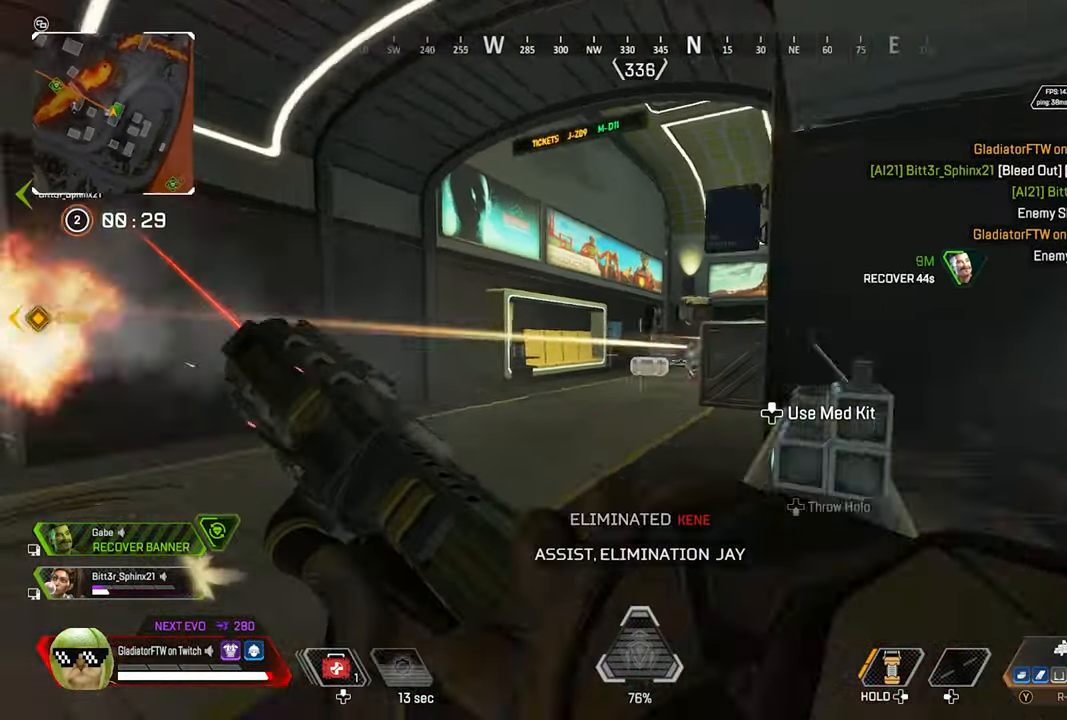
{"buttons": [], "left_stick": "down-left", "right_stick": "left", "events": [[50, "right_stick", "center"], [150, "left_stick", "down"], [183, "right_stick", "left"], [450, "left_stick", "down-left"]]}
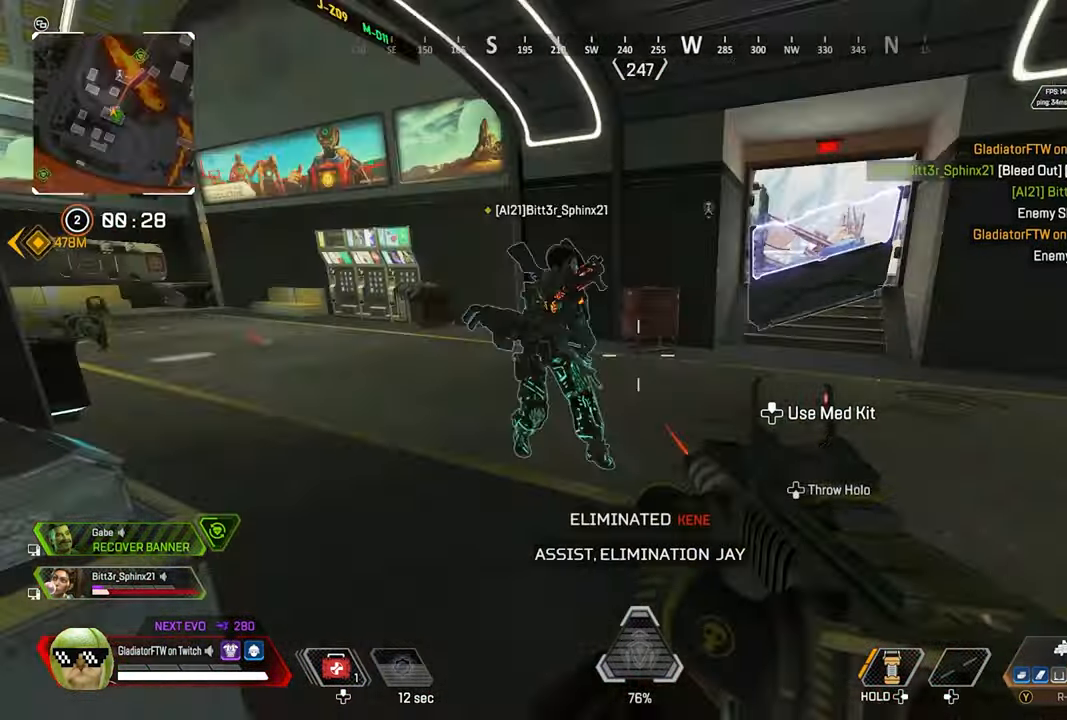
{"buttons": [], "left_stick": "center", "right_stick": "center", "events": [[66, "left_stick", "left"], [133, "right_stick", "center"], [433, "left_stick", "center"]]}
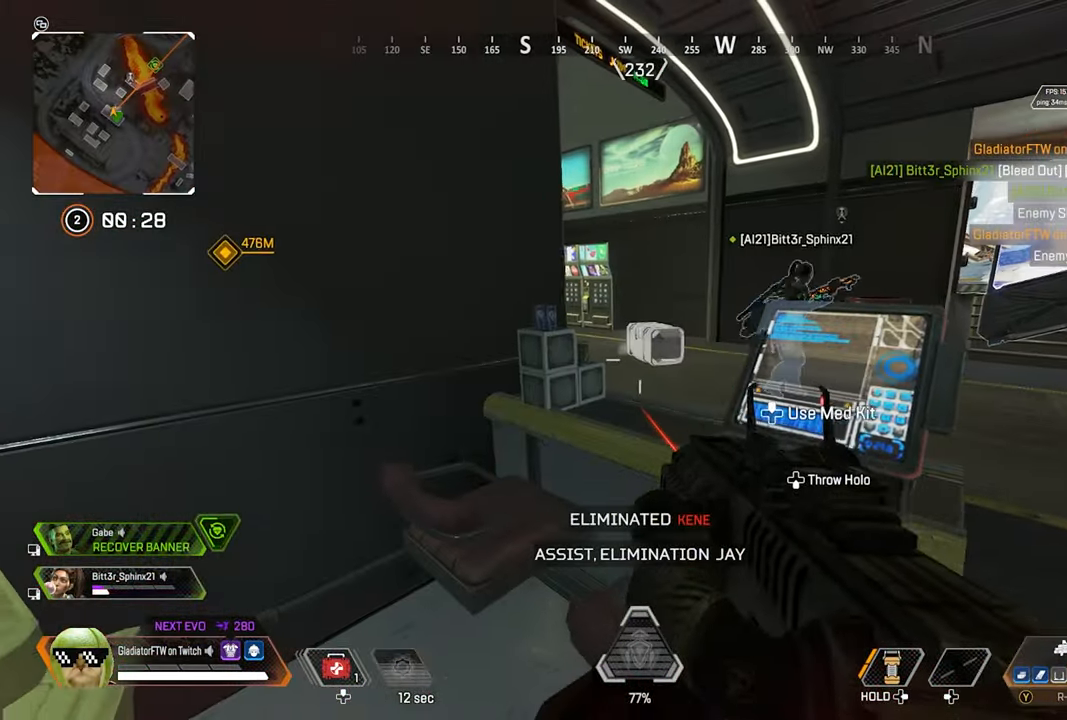
{"buttons": [], "left_stick": "center", "right_stick": "right", "events": [[50, "DPAD_UP", "down"], [200, "right_stick", "right"], [283, "DPAD_UP", "up"], [366, "DPAD_UP", "down"], [500, "DPAD_UP", "up"]]}
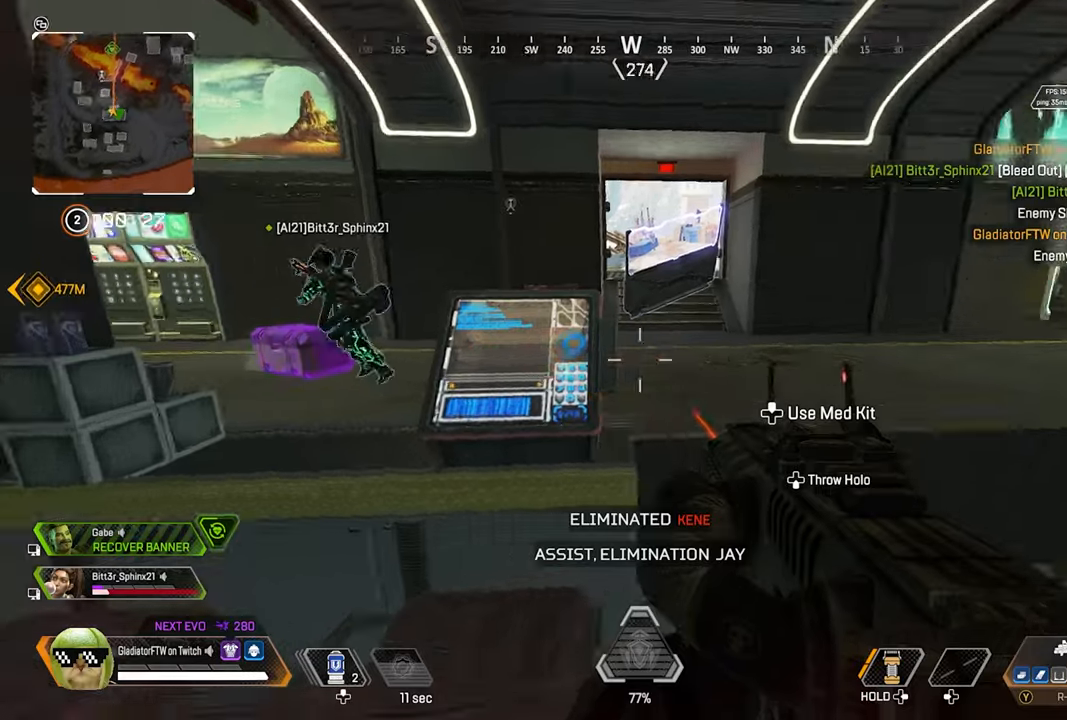
{"buttons": [], "left_stick": "right", "right_stick": "center", "events": [[150, "right_stick", "center"], [233, "right_stick", "right"], [300, "left_stick", "down-right"], [383, "left_stick", "right"], [417, "right_stick", "center"]]}
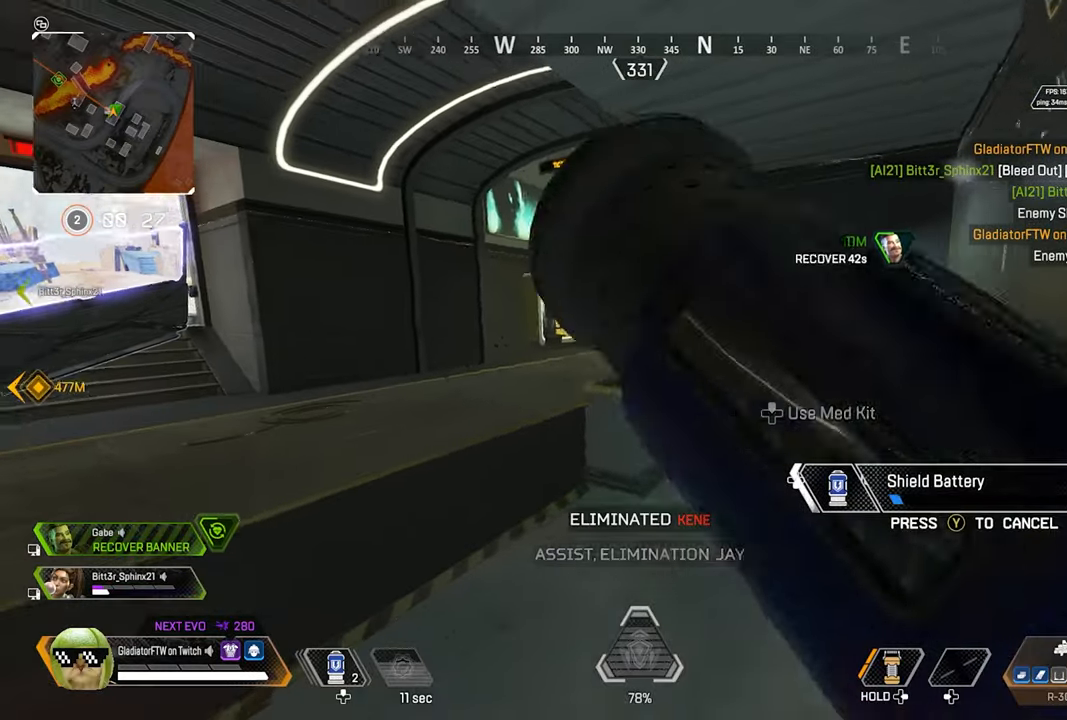
{"buttons": [], "left_stick": "right", "right_stick": "left", "events": [[33, "left_stick", "up-right"], [183, "left_stick", "up"], [400, "right_stick", "left"], [483, "left_stick", "right"]]}
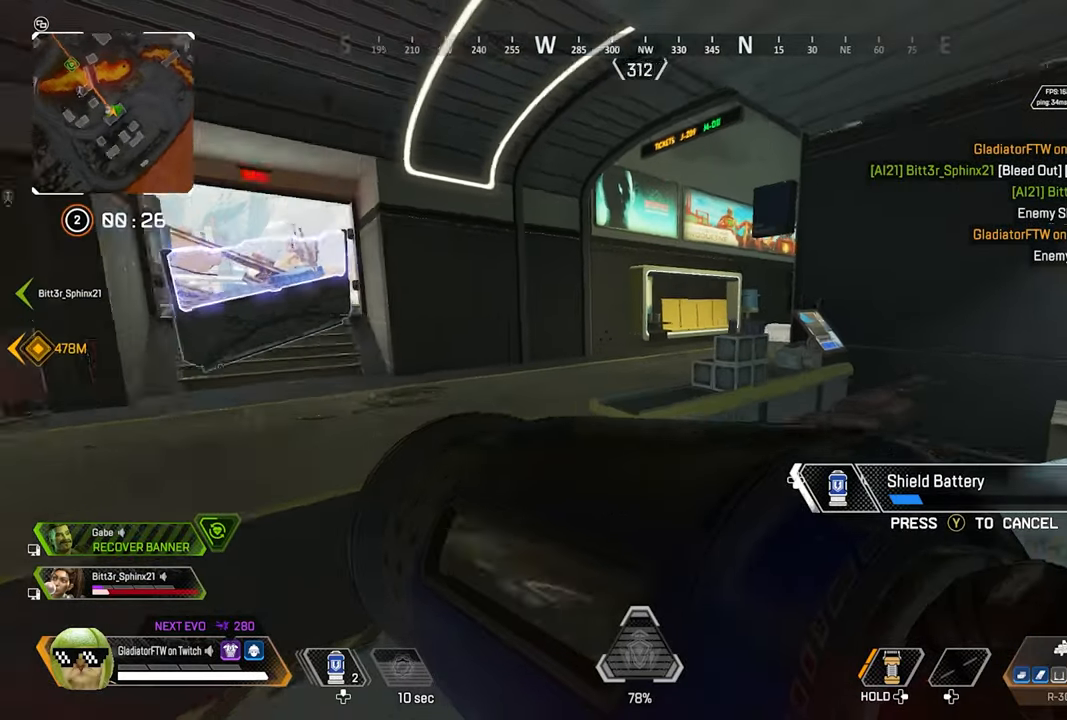
{"buttons": [], "left_stick": "up-right", "right_stick": "left", "events": [[233, "right_stick", "center"], [267, "left_stick", "center"], [433, "right_stick", "left"], [467, "left_stick", "up-right"]]}
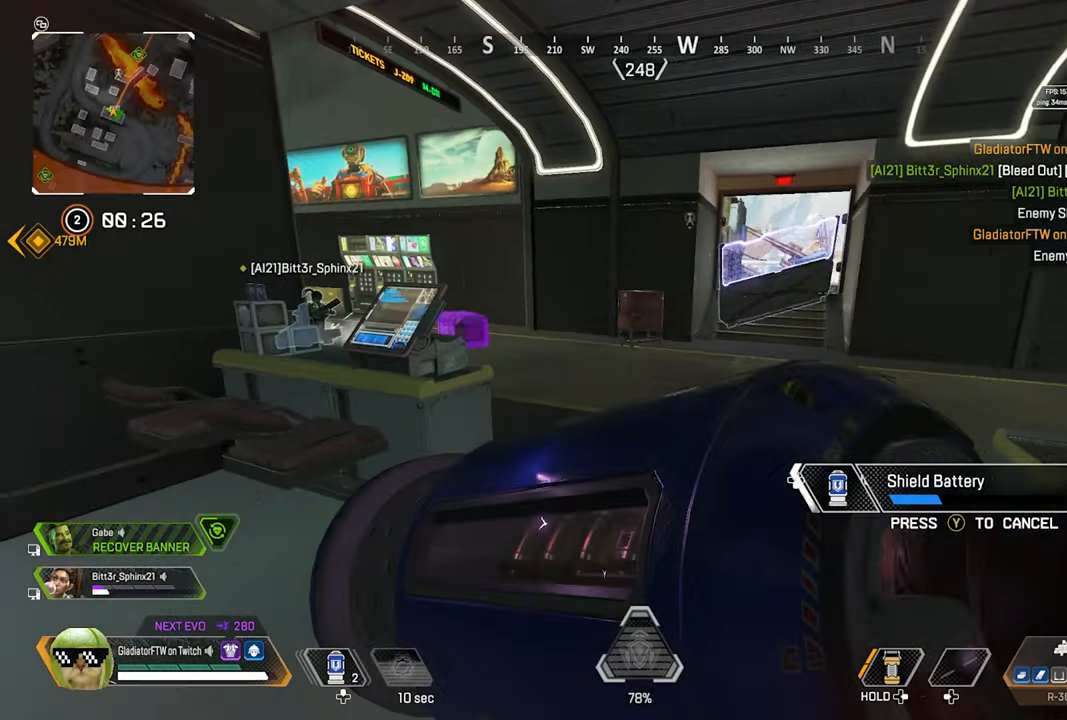
{"buttons": [], "left_stick": "center", "right_stick": "center", "events": [[100, "left_stick", "up"], [317, "left_stick", "center"], [350, "right_stick", "center"]]}
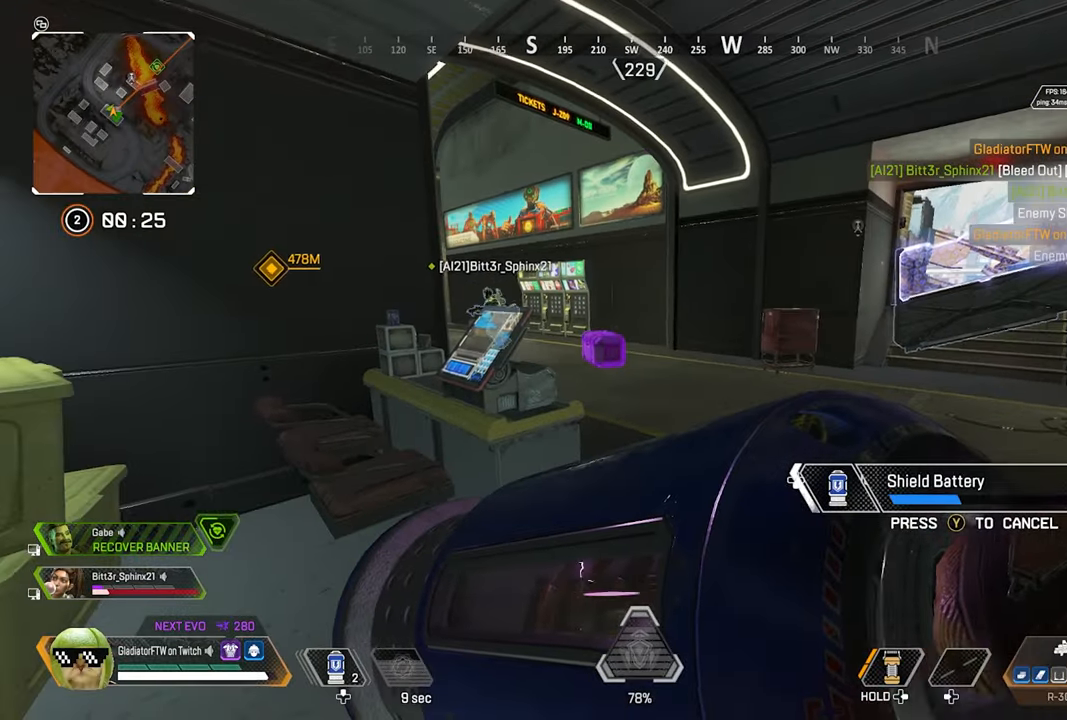
{"buttons": [], "left_stick": "center", "right_stick": "center", "events": [[33, "left_stick", "right"], [67, "right_stick", "left"], [267, "right_stick", "center"], [283, "left_stick", "center"]]}
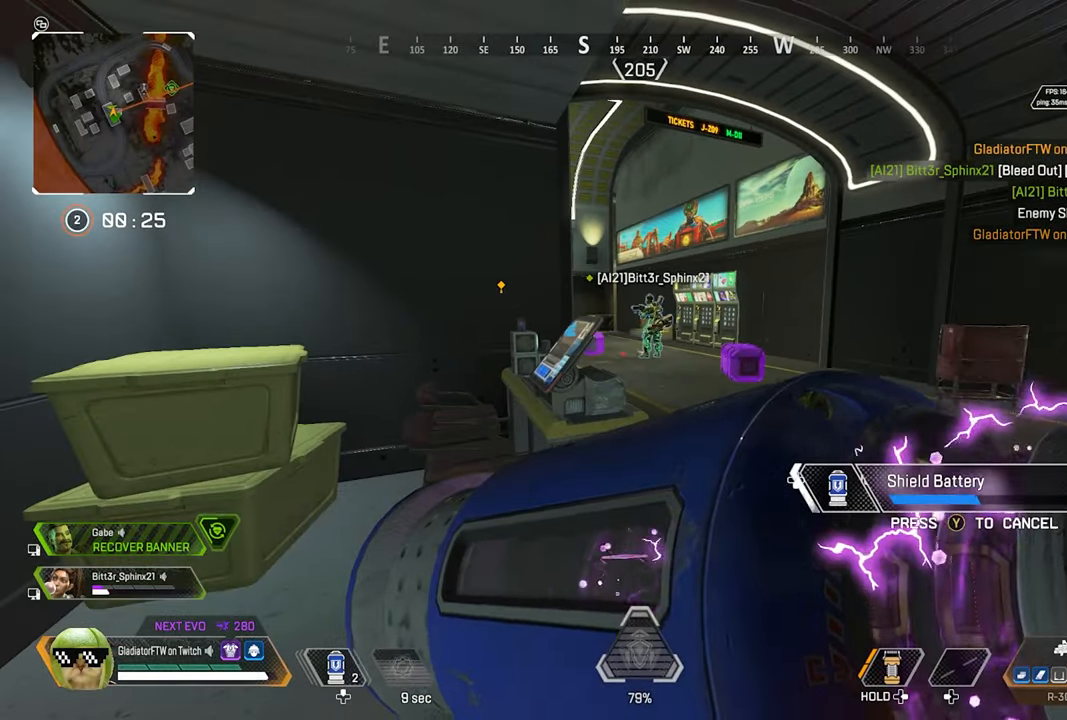
{"buttons": [], "left_stick": "center", "right_stick": "right", "events": [[33, "right_stick", "right"], [117, "left_stick", "left"], [433, "left_stick", "center"]]}
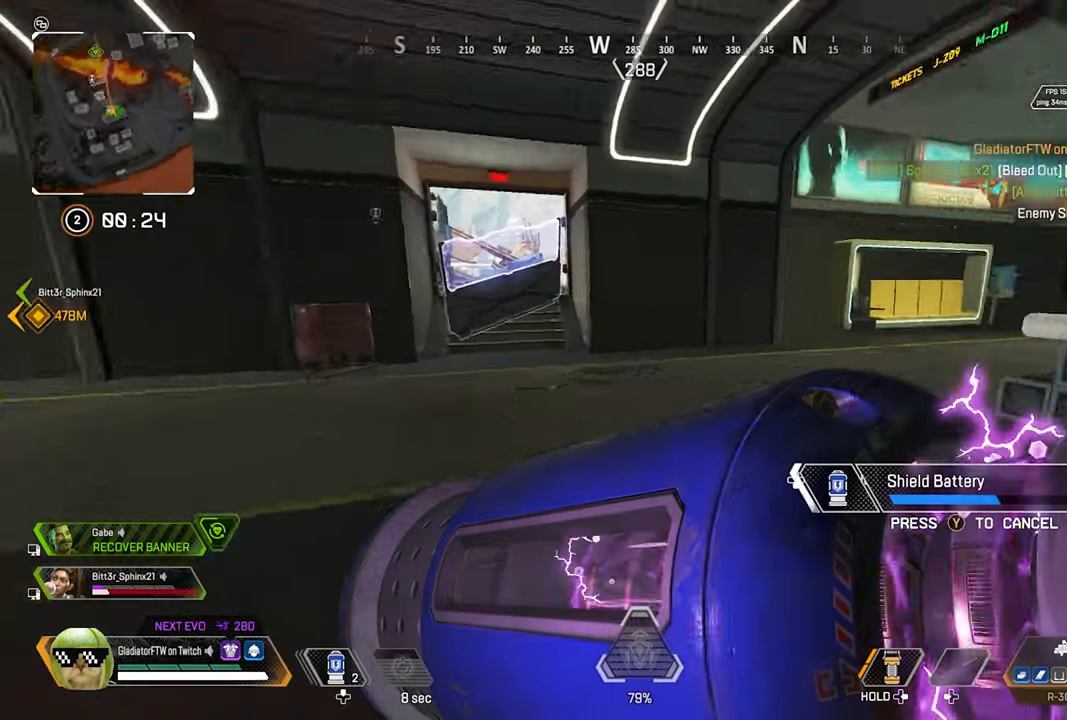
{"buttons": [], "left_stick": "up-left", "right_stick": "right", "events": [[83, "left_stick", "up-left"], [333, "right_stick", "center"], [467, "right_stick", "right"]]}
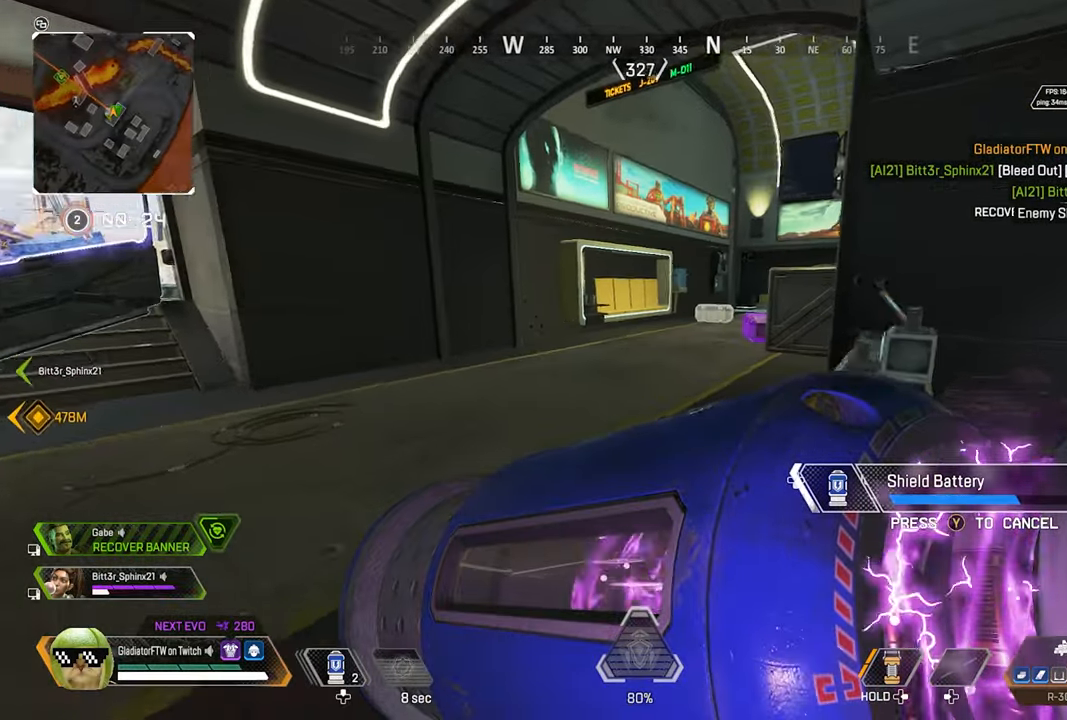
{"buttons": [], "left_stick": "up", "right_stick": "center", "events": [[217, "left_stick", "up"], [217, "right_stick", "center"]]}
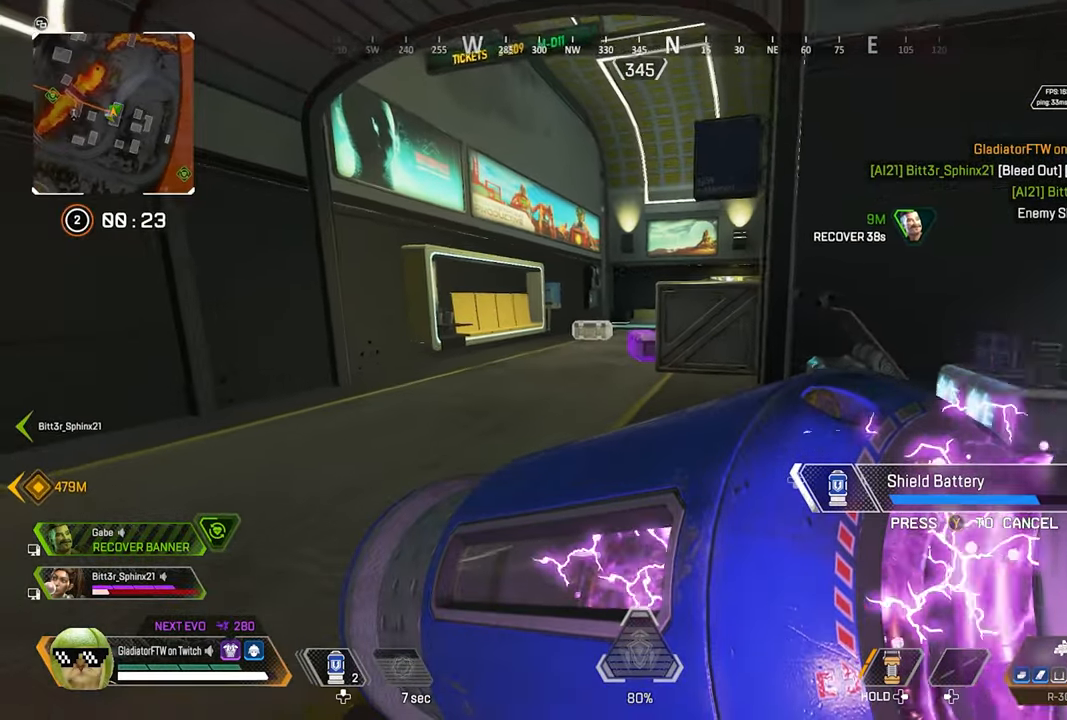
{"buttons": [], "left_stick": "up", "right_stick": "center", "events": []}
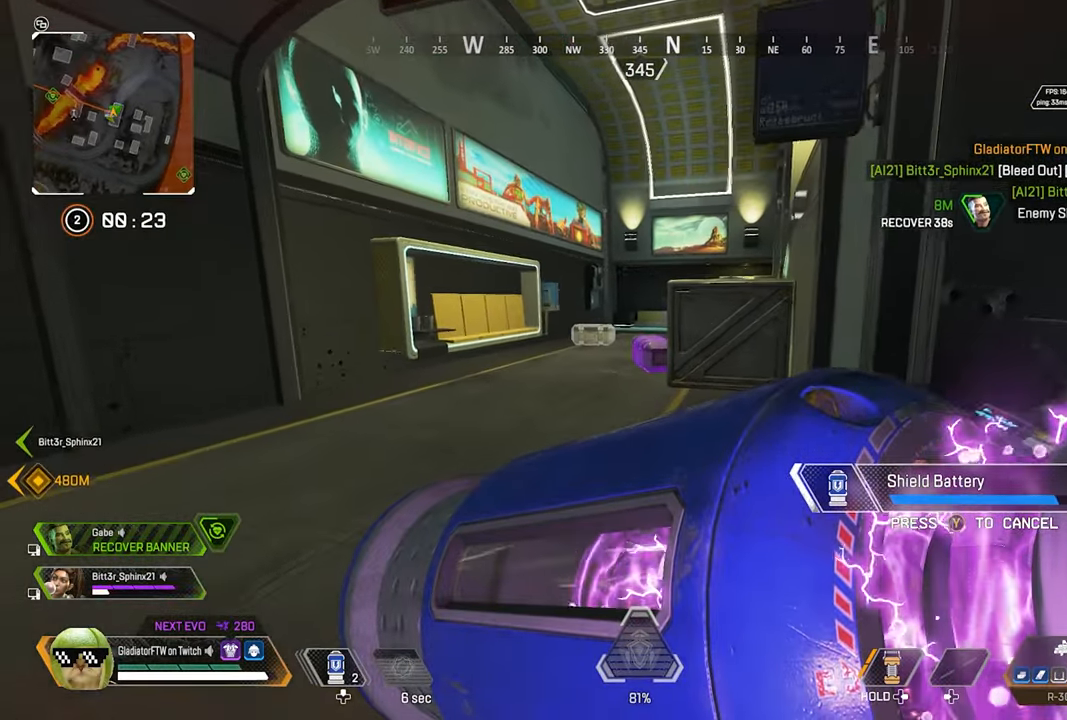
{"buttons": [], "left_stick": "up", "right_stick": "right", "events": [[333, "right_stick", "right"]]}